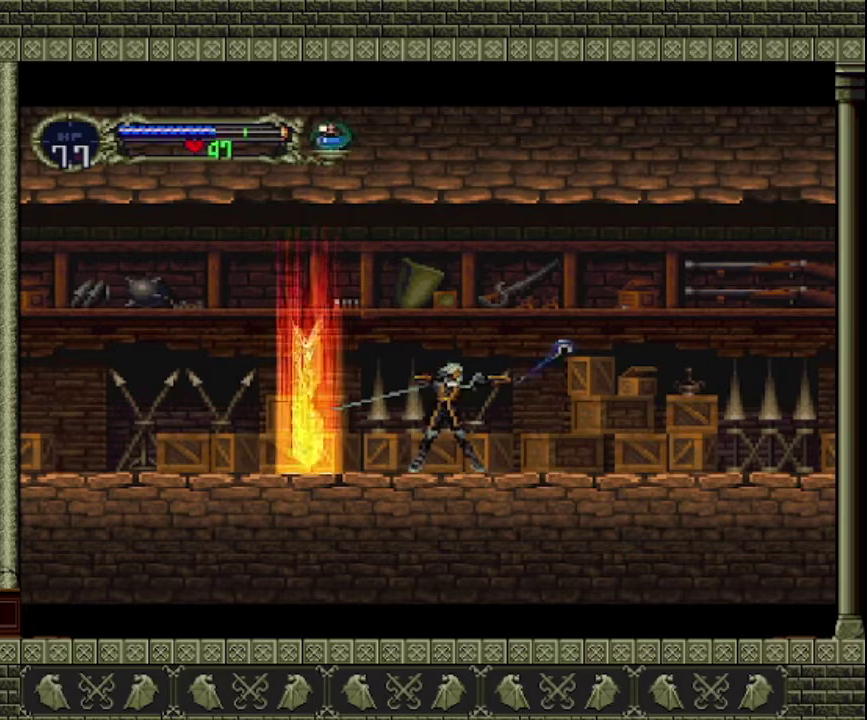
Gameplay with a controller (PlayStation layout); each line is a JSON object with the inputs held at the frame after it. "events" lists button and stick changes between this image and that frame as [ms after this image, input, new state], when the widget could be followed in between. This overlay highlights the sticks when they move; stick clicks (L3 R3) are not distinguishable. Not read: L3 R3 right_stick.
{"buttons": [], "left_stick": "center", "events": [[333, "CIRCLE", "up"], [333, "SQUARE", "up"]]}
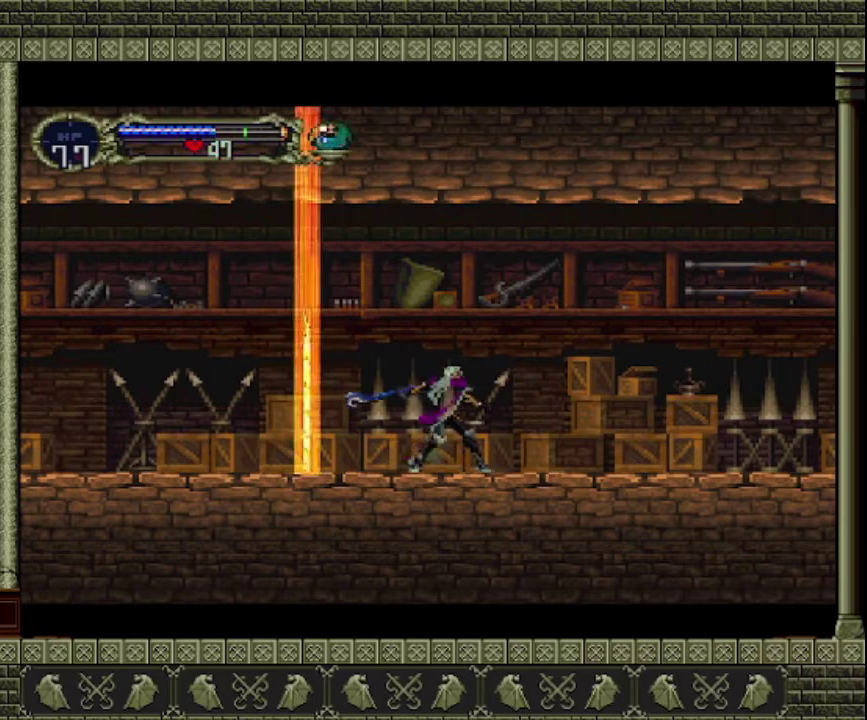
{"buttons": ["DPAD_LEFT"], "left_stick": "center", "events": [[500, "DPAD_LEFT", "down"]]}
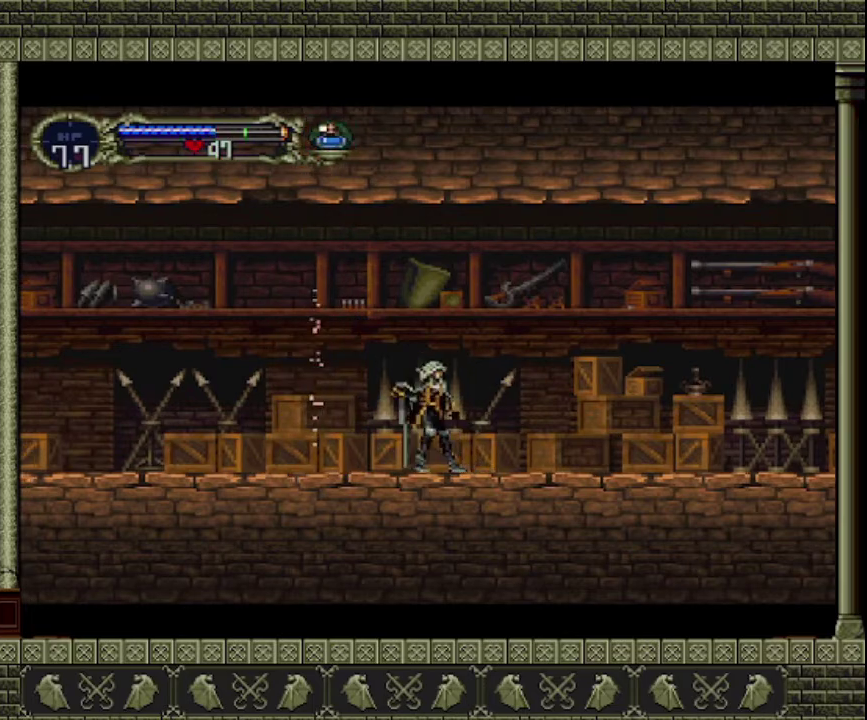
{"buttons": [], "left_stick": "center", "events": [[167, "DPAD_LEFT", "up"], [167, "DPAD_UP", "down"], [267, "DPAD_RIGHT", "down"], [267, "DPAD_UP", "up"], [367, "DPAD_RIGHT", "up"]]}
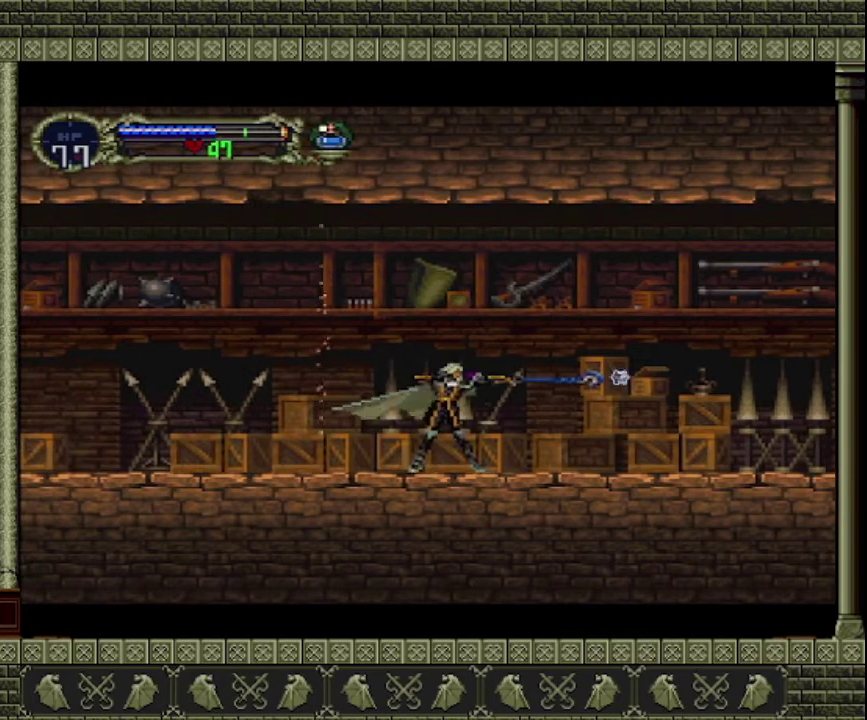
{"buttons": [], "left_stick": "center", "events": []}
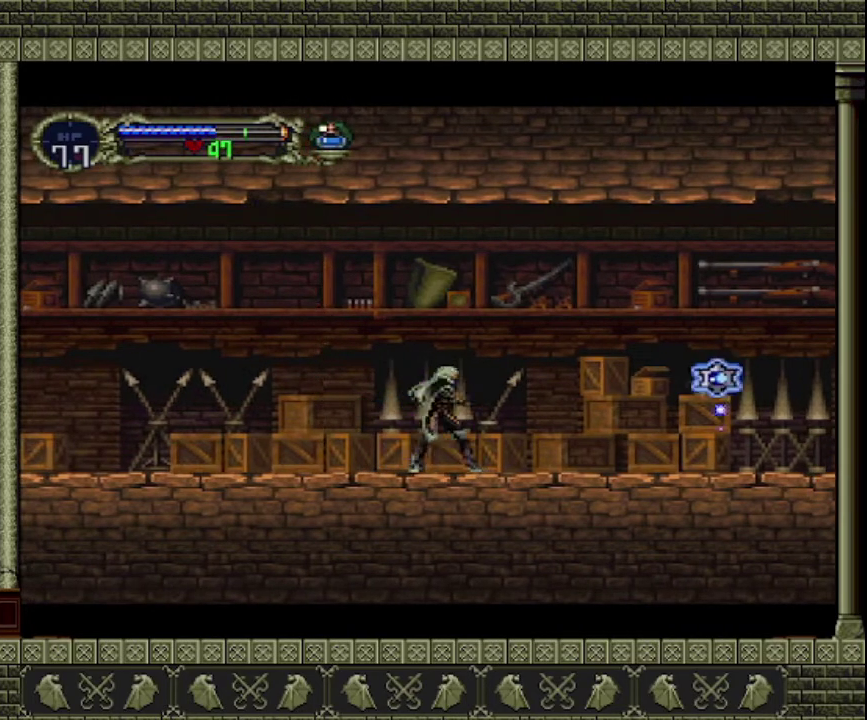
{"buttons": [], "left_stick": "center", "events": []}
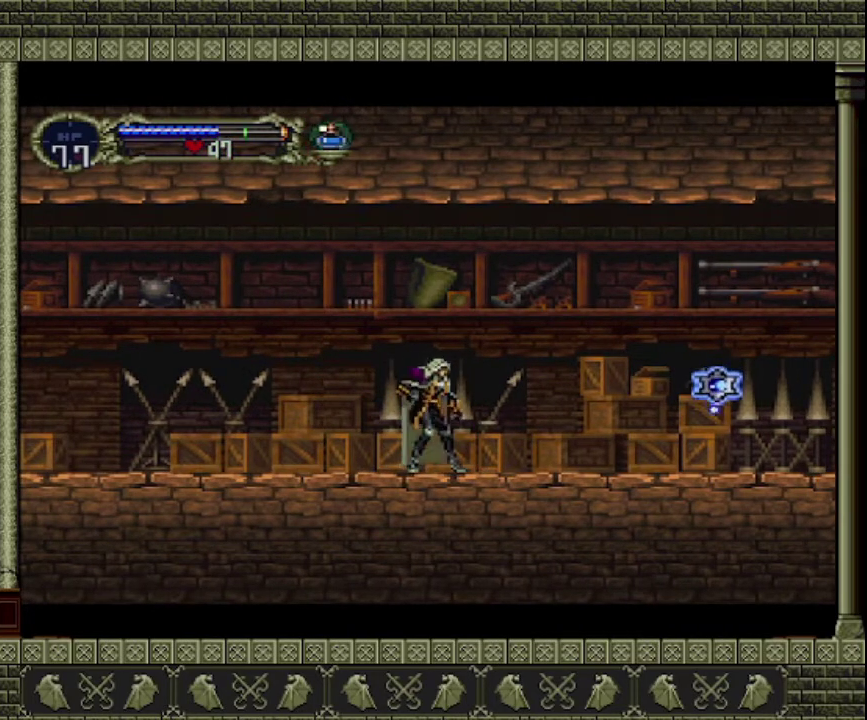
{"buttons": [], "left_stick": "center", "events": []}
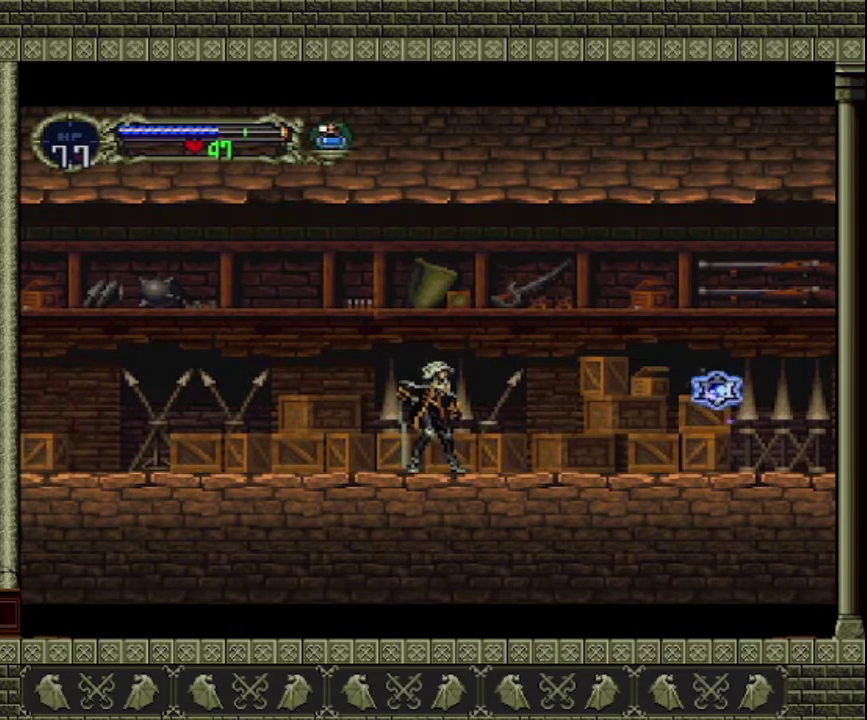
{"buttons": ["START"], "left_stick": "center", "events": [[500, "START", "down"]]}
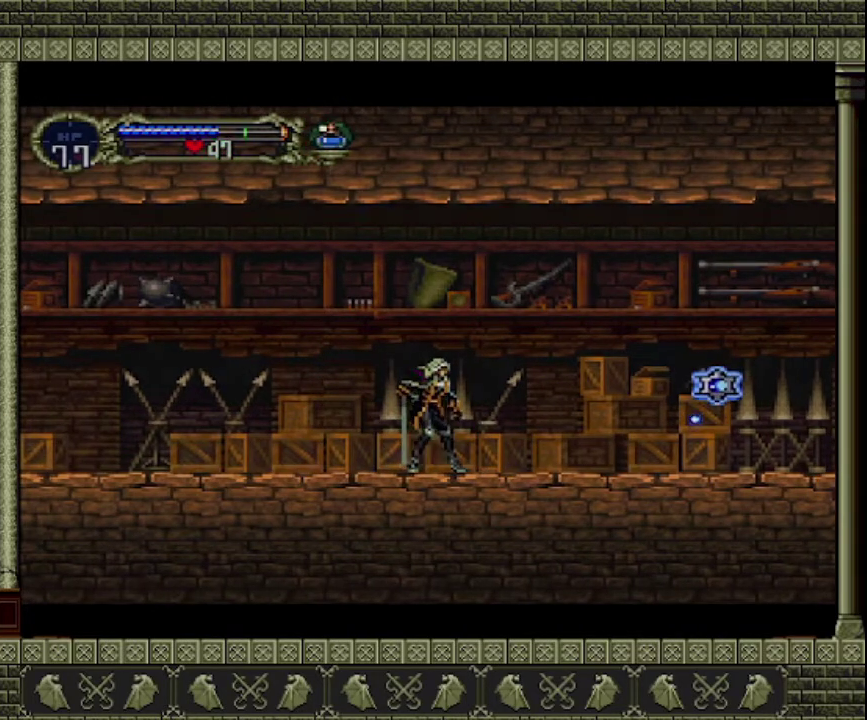
{"buttons": [], "left_stick": "center", "events": [[200, "START", "up"]]}
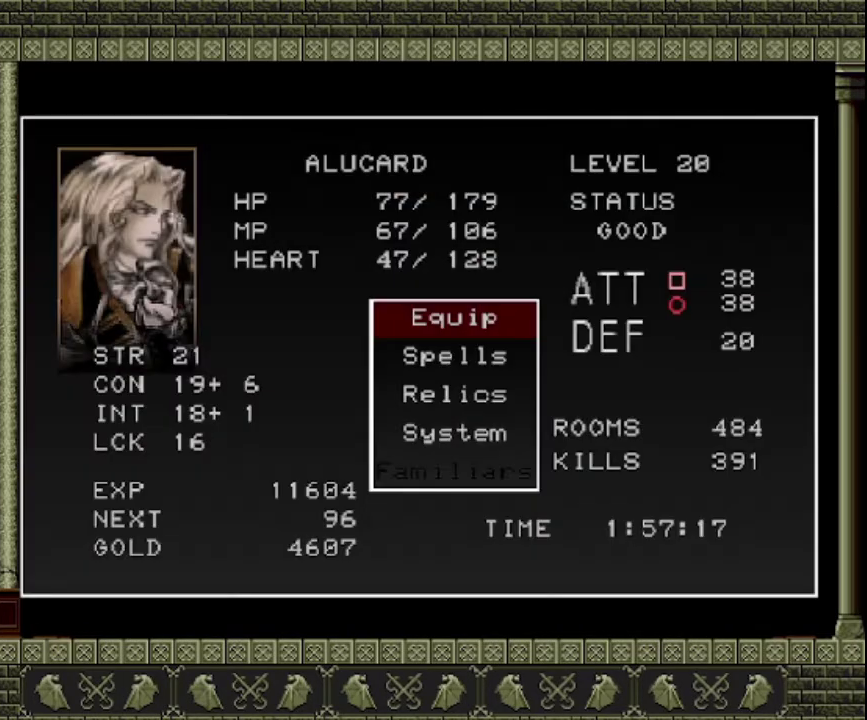
{"buttons": [], "left_stick": "center", "events": [[133, "CROSS", "down"], [300, "CROSS", "up"]]}
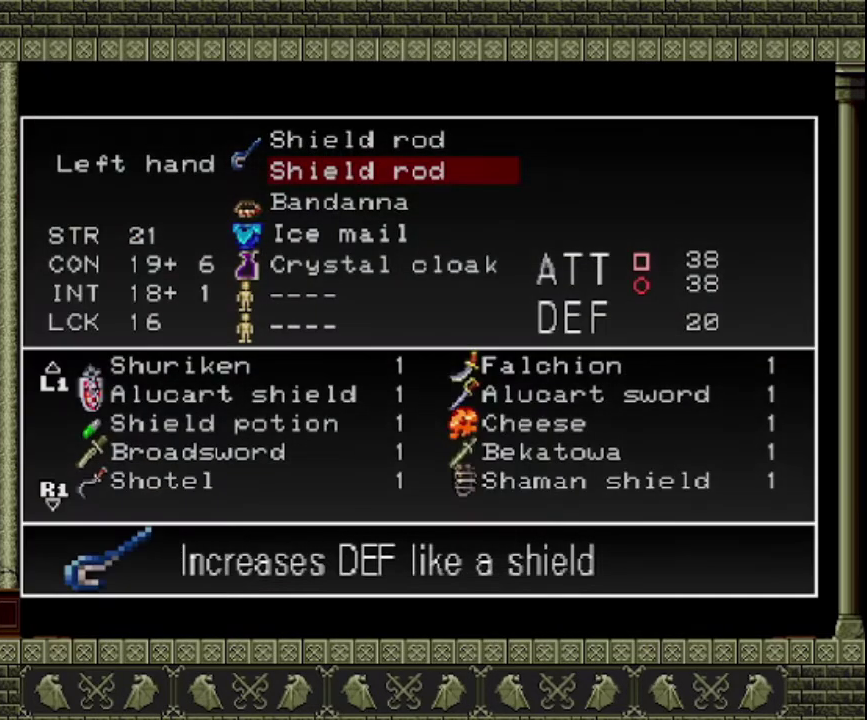
{"buttons": [], "left_stick": "center", "events": []}
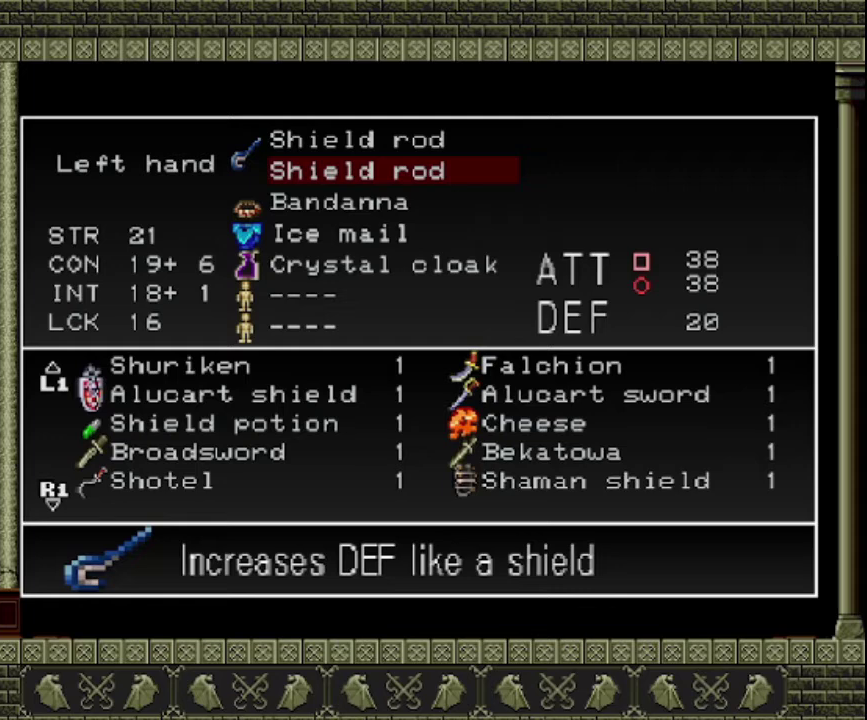
{"buttons": ["CROSS"], "left_stick": "center", "events": [[100, "DPAD_UP", "down"], [200, "DPAD_UP", "up"], [500, "CROSS", "down"]]}
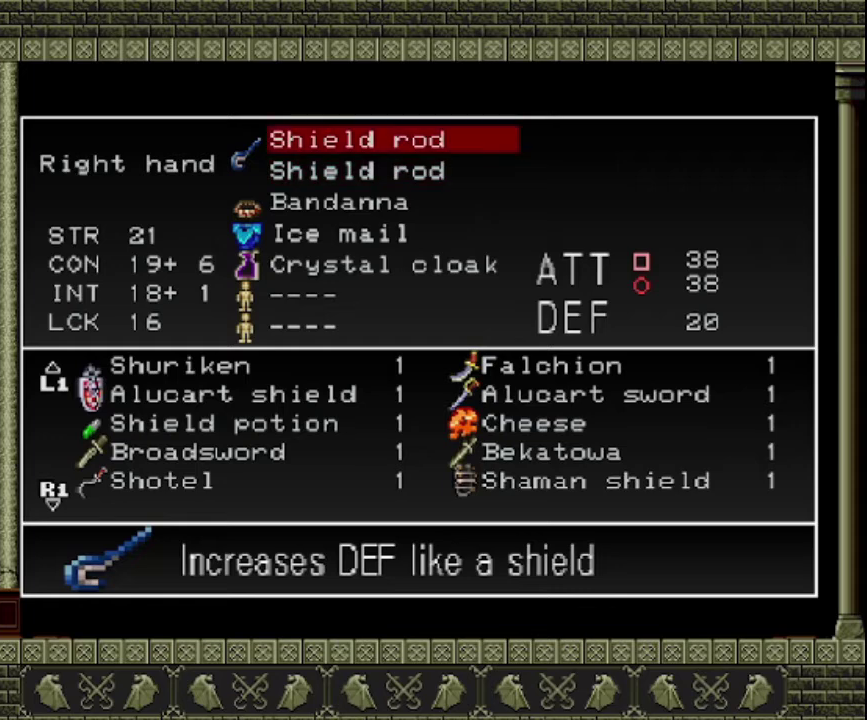
{"buttons": [], "left_stick": "center", "events": [[33, "CROSS", "up"]]}
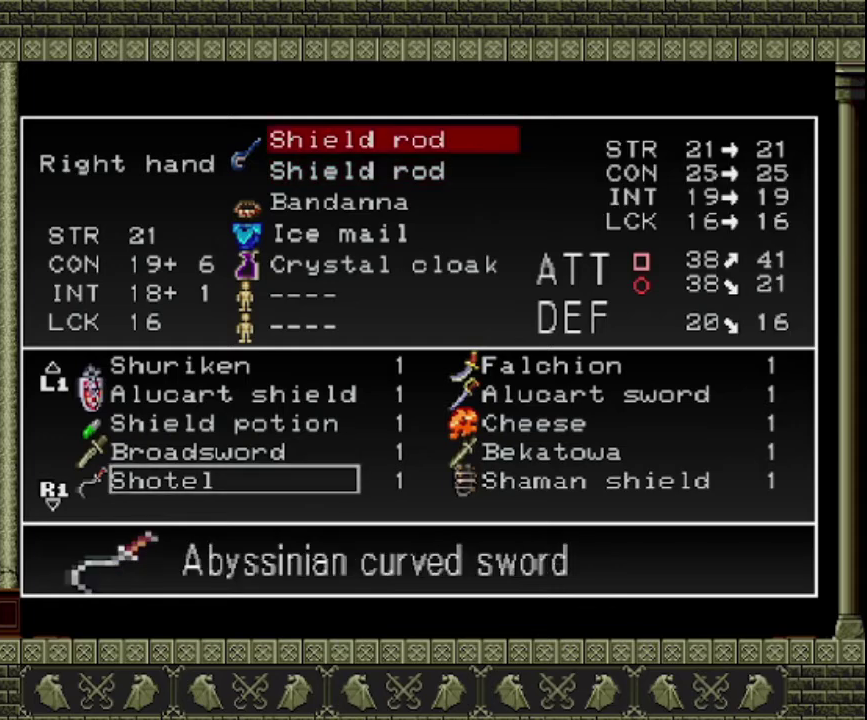
{"buttons": [], "left_stick": "center", "events": [[433, "CROSS", "down"], [500, "CROSS", "up"]]}
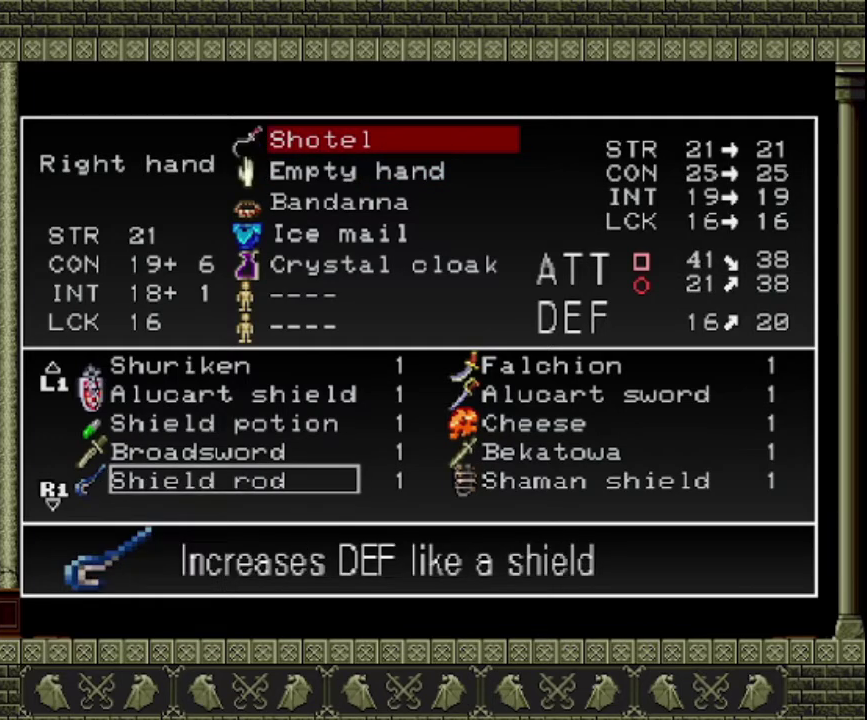
{"buttons": [], "left_stick": "center", "events": []}
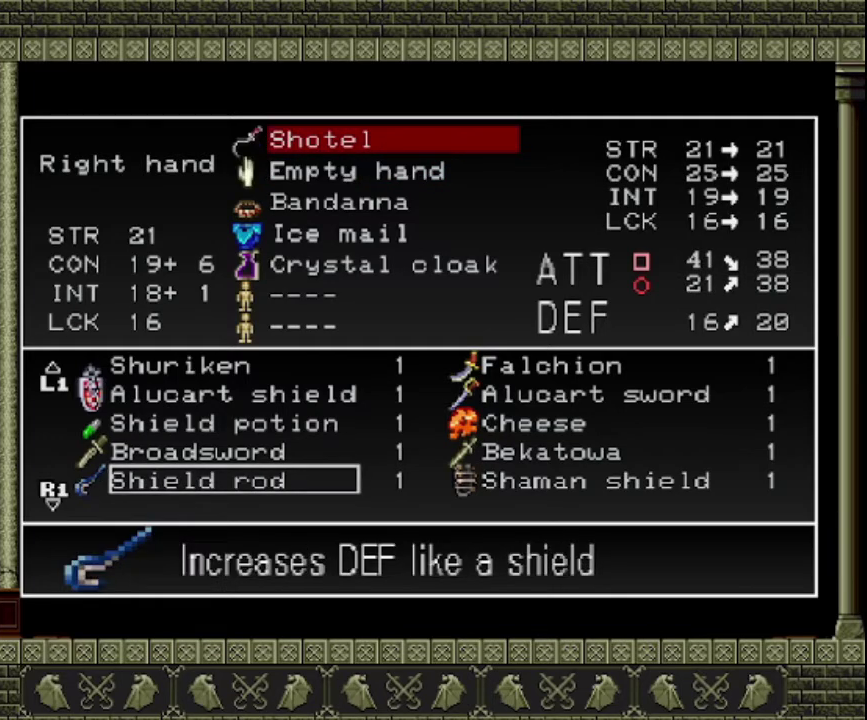
{"buttons": [], "left_stick": "center", "events": []}
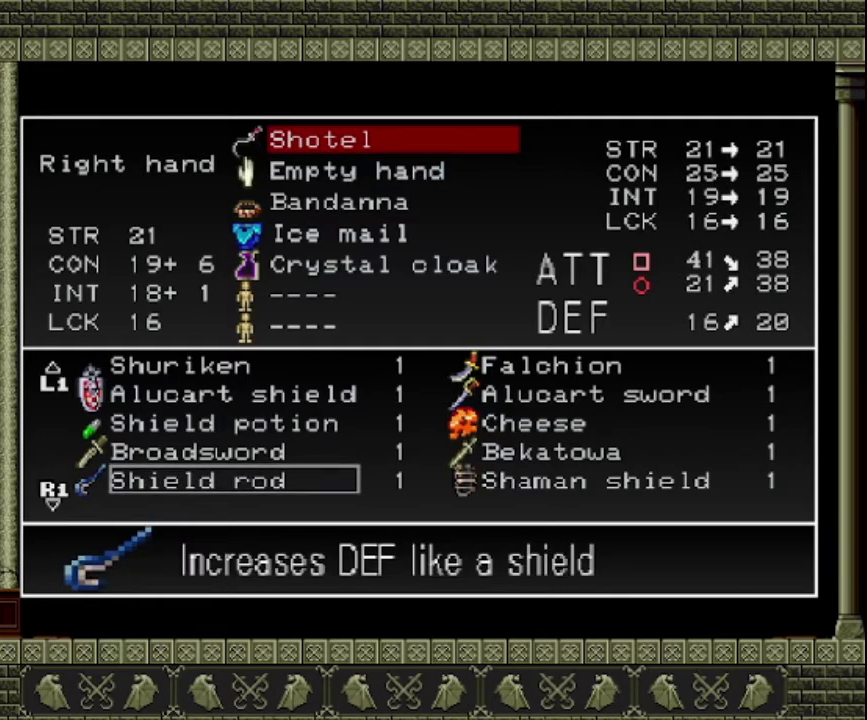
{"buttons": [], "left_stick": "center", "events": [[33, "R2", "down"], [133, "R2", "up"]]}
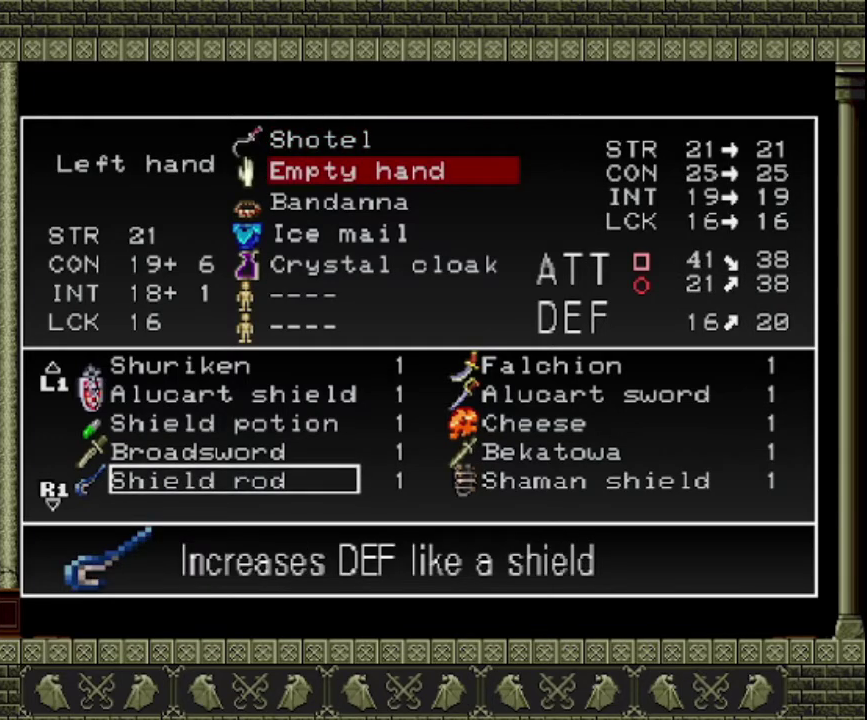
{"buttons": [], "left_stick": "center", "events": [[267, "DPAD_RIGHT", "down"], [367, "DPAD_RIGHT", "up"]]}
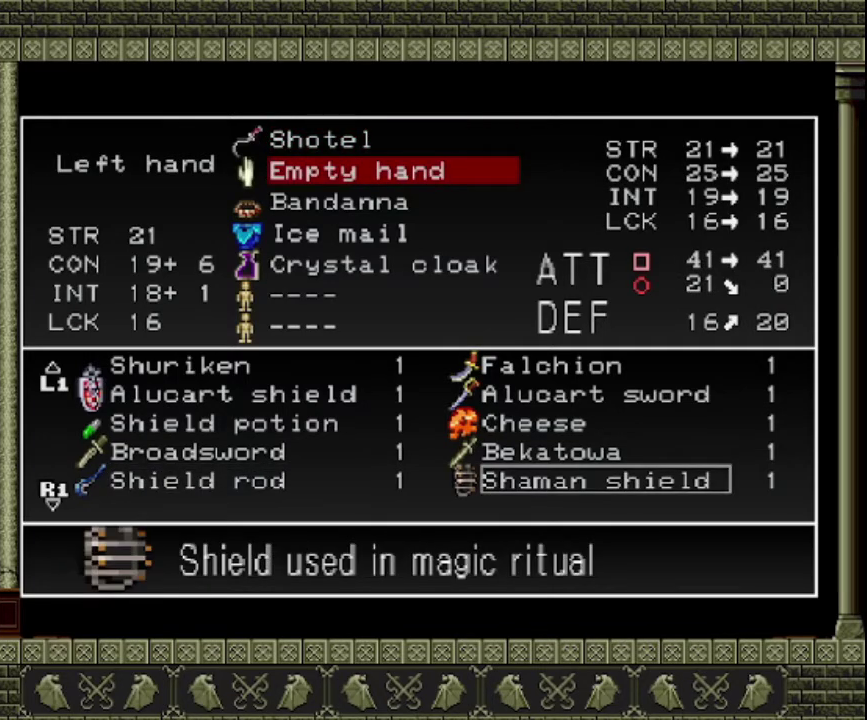
{"buttons": ["CROSS"], "left_stick": "center", "events": [[467, "CROSS", "down"]]}
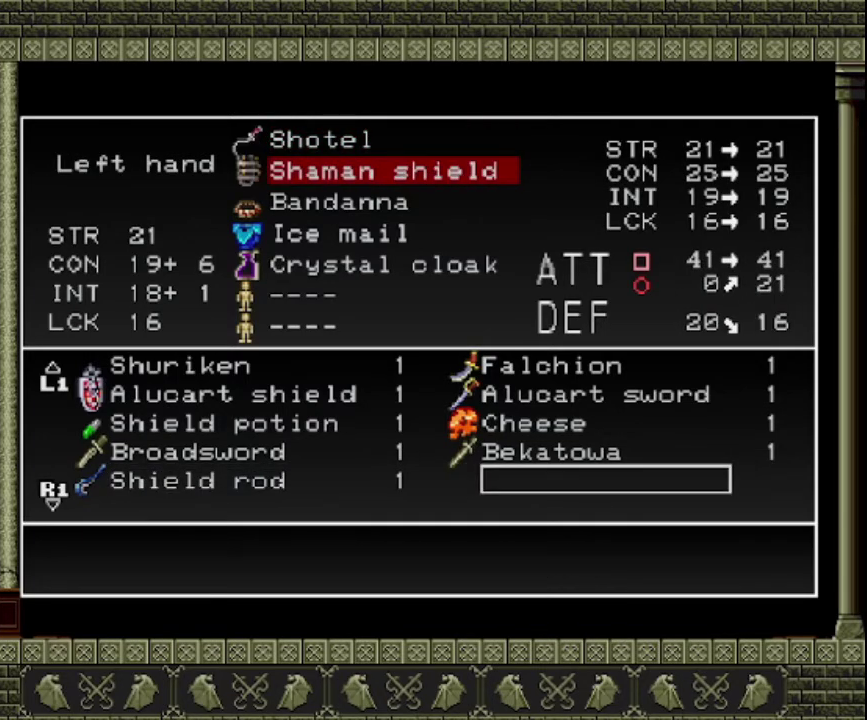
{"buttons": [], "left_stick": "center", "events": [[100, "CROSS", "up"]]}